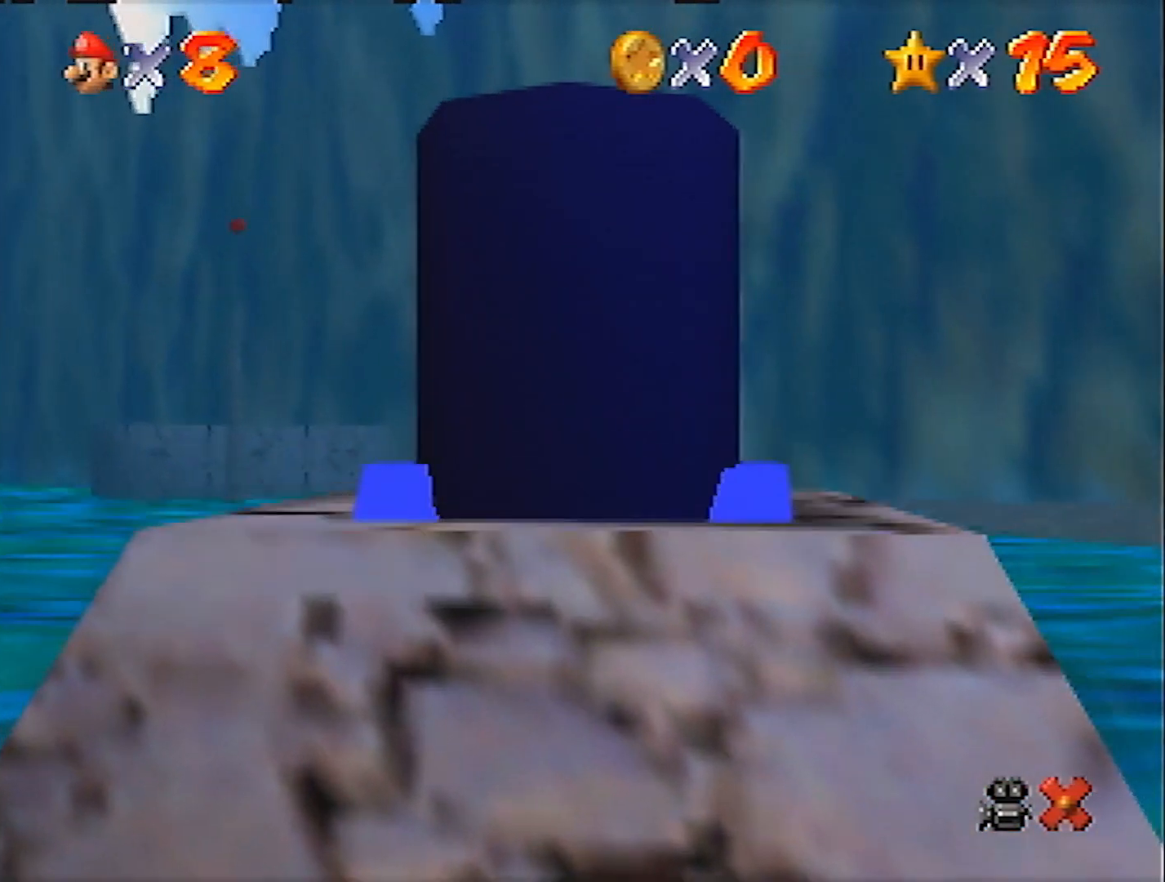
Gameplay with a controller (Nintendo layout); each line is a JSON object with the inputs held at the frame after it. "events" lists button and stick changes between this image and that frame as [ms after this image, input, new state], when the widget could be followed in between. Not read: L3 R3.
{"buttons": [], "left_stick": "up", "events": []}
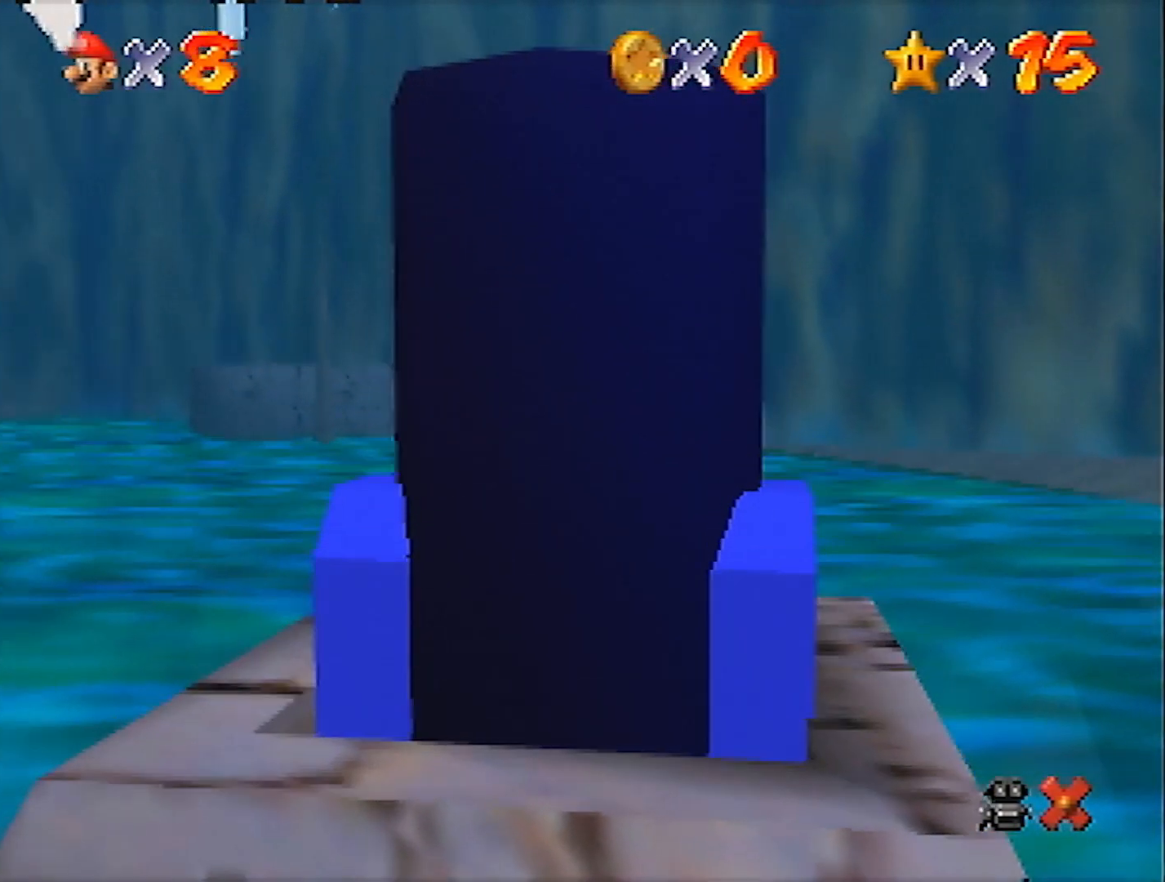
{"buttons": [], "left_stick": "up", "events": []}
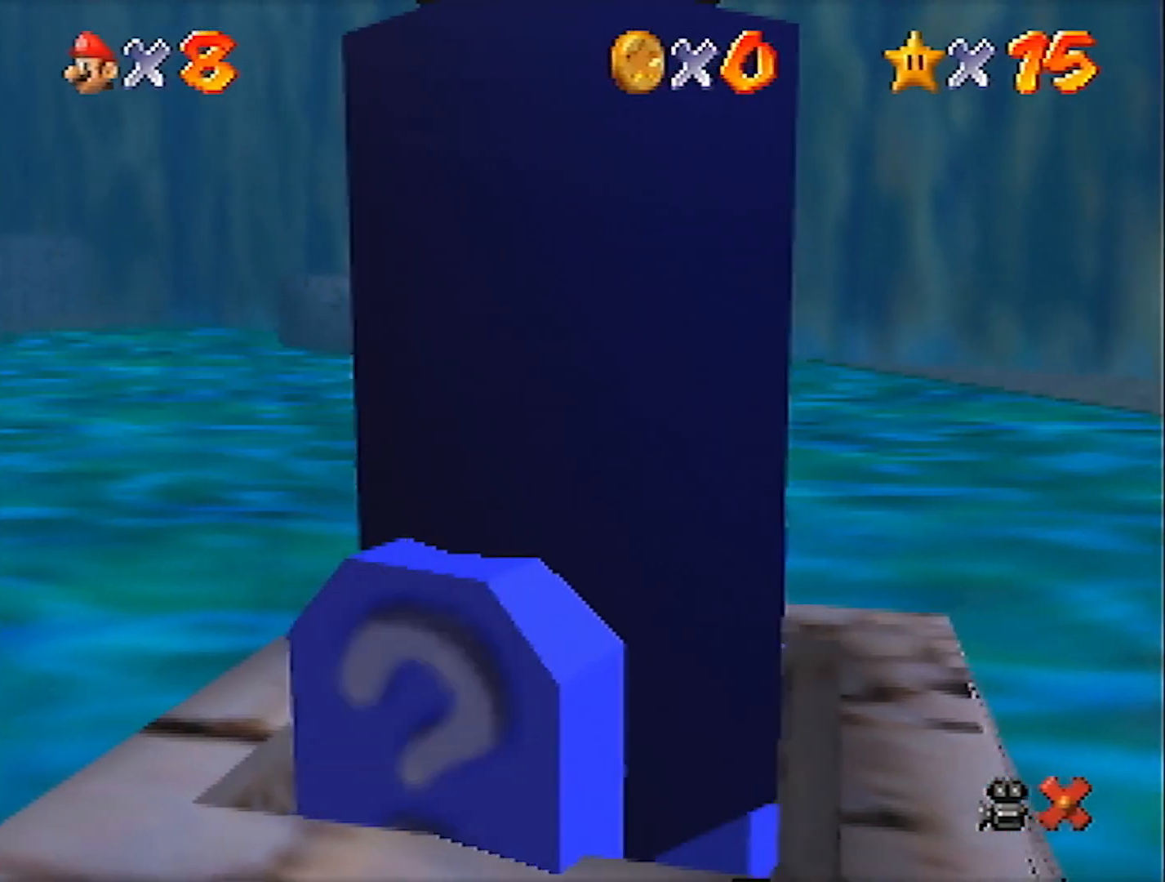
{"buttons": [], "left_stick": "up", "events": []}
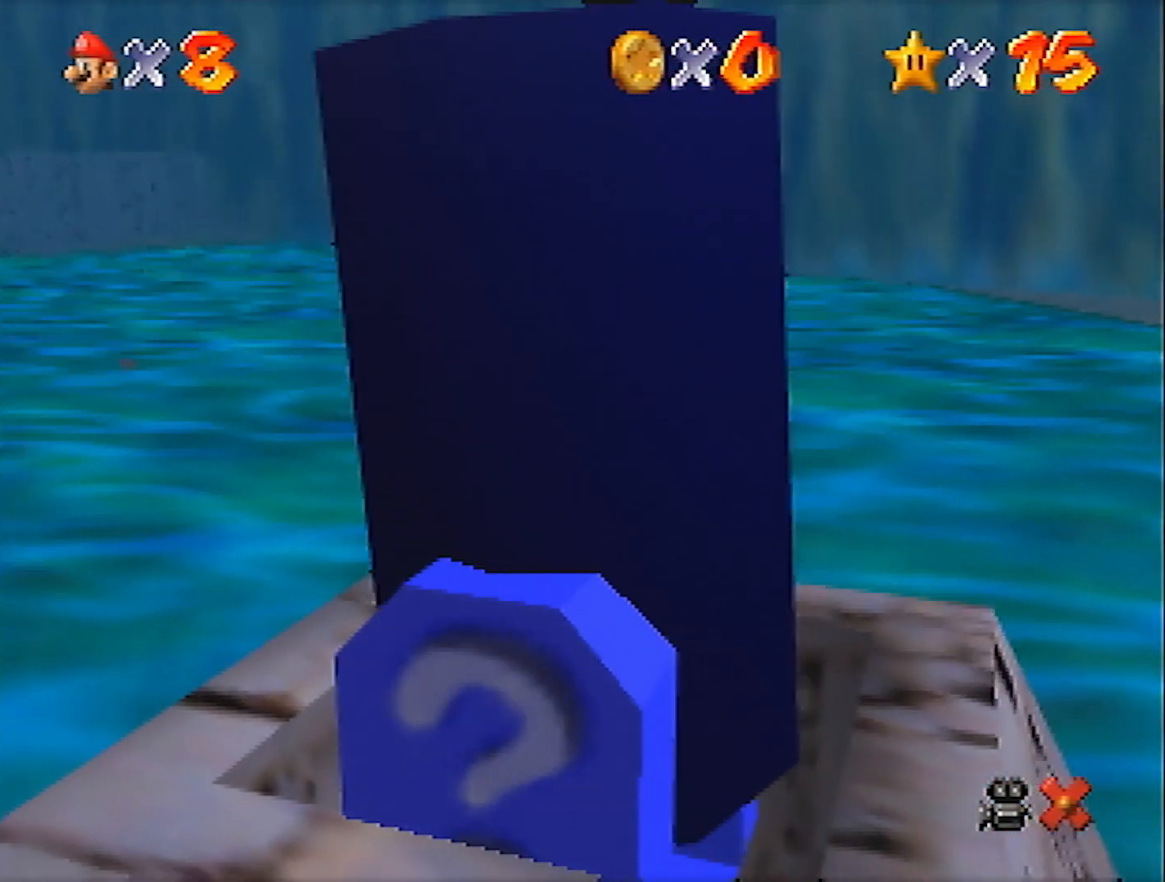
{"buttons": [], "left_stick": "up", "events": []}
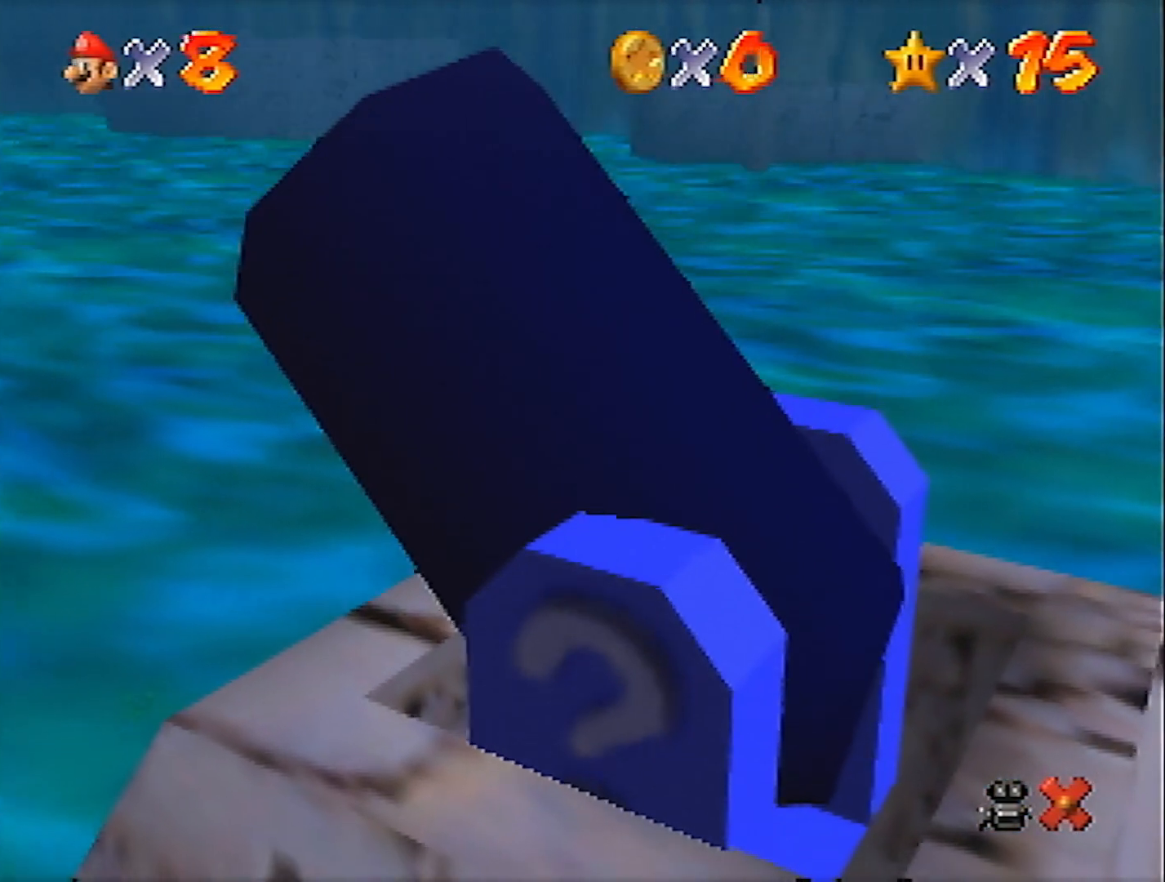
{"buttons": [], "left_stick": "center", "events": [[467, "left_stick", "center"]]}
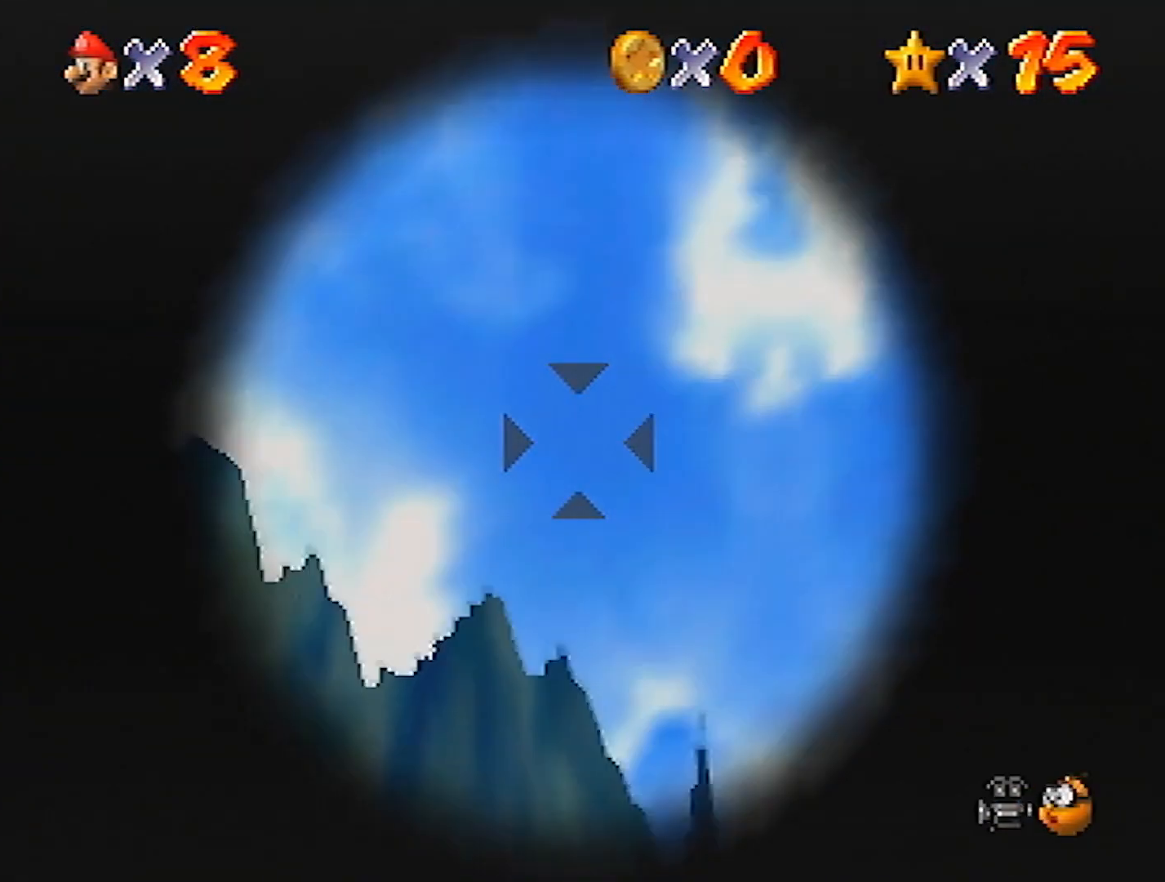
{"buttons": [], "left_stick": "center", "events": []}
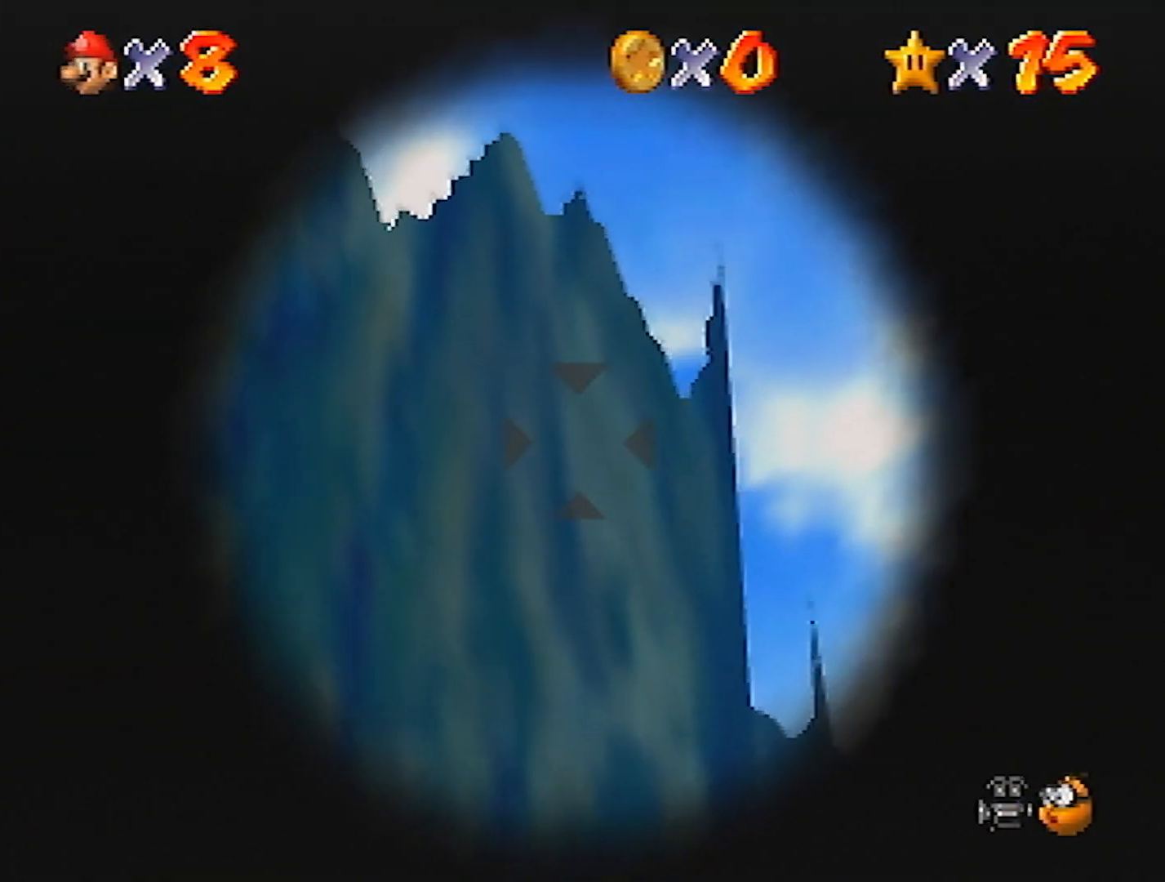
{"buttons": [], "left_stick": "center", "events": []}
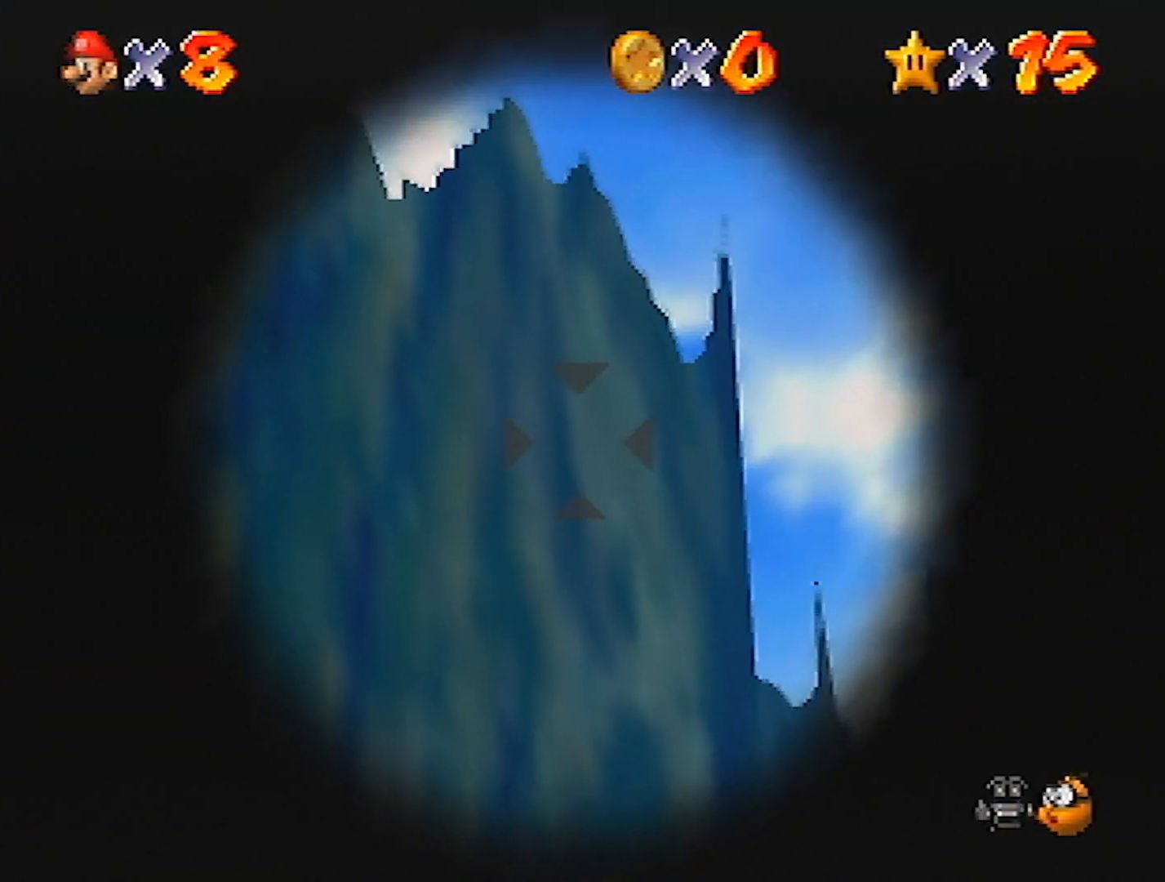
{"buttons": [], "left_stick": "center", "events": []}
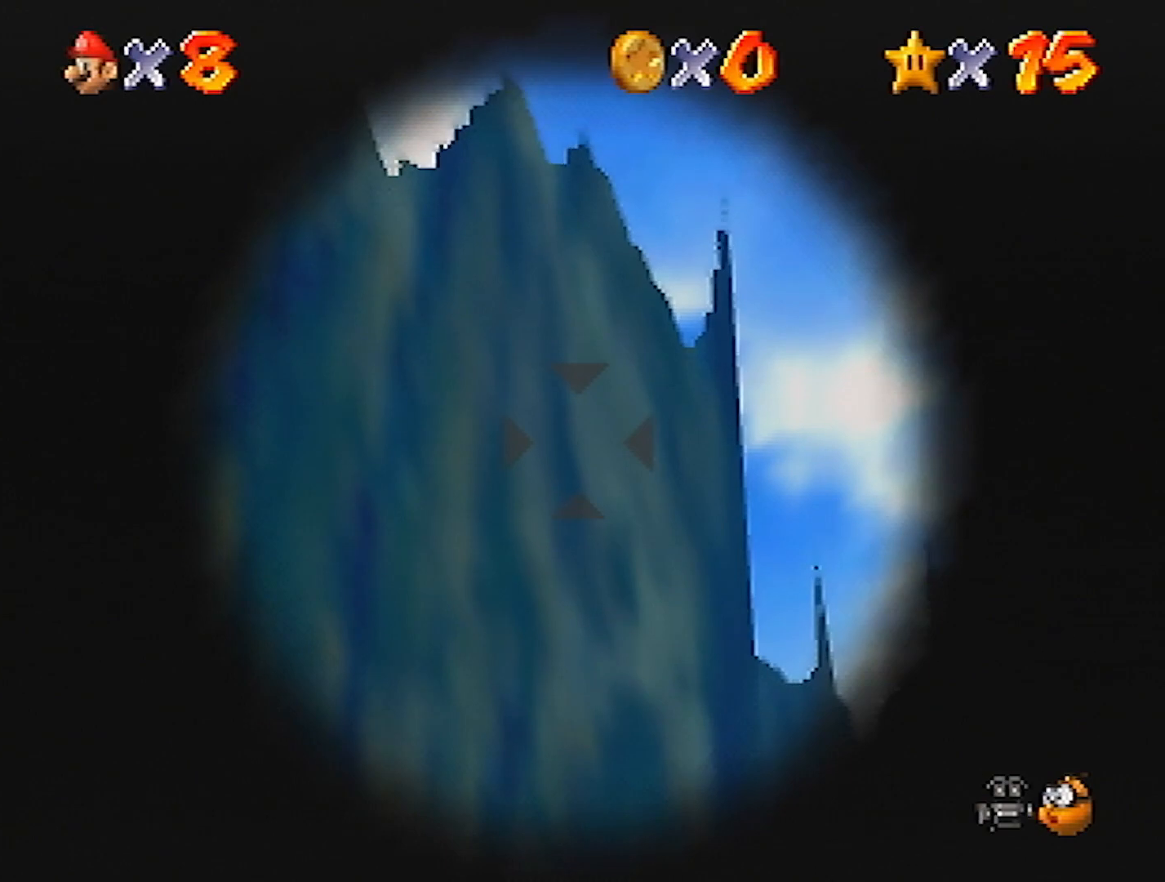
{"buttons": ["C_RIGHT"], "left_stick": "center", "events": [[334, "A", "down"], [401, "A", "up"], [467, "C_RIGHT", "down"]]}
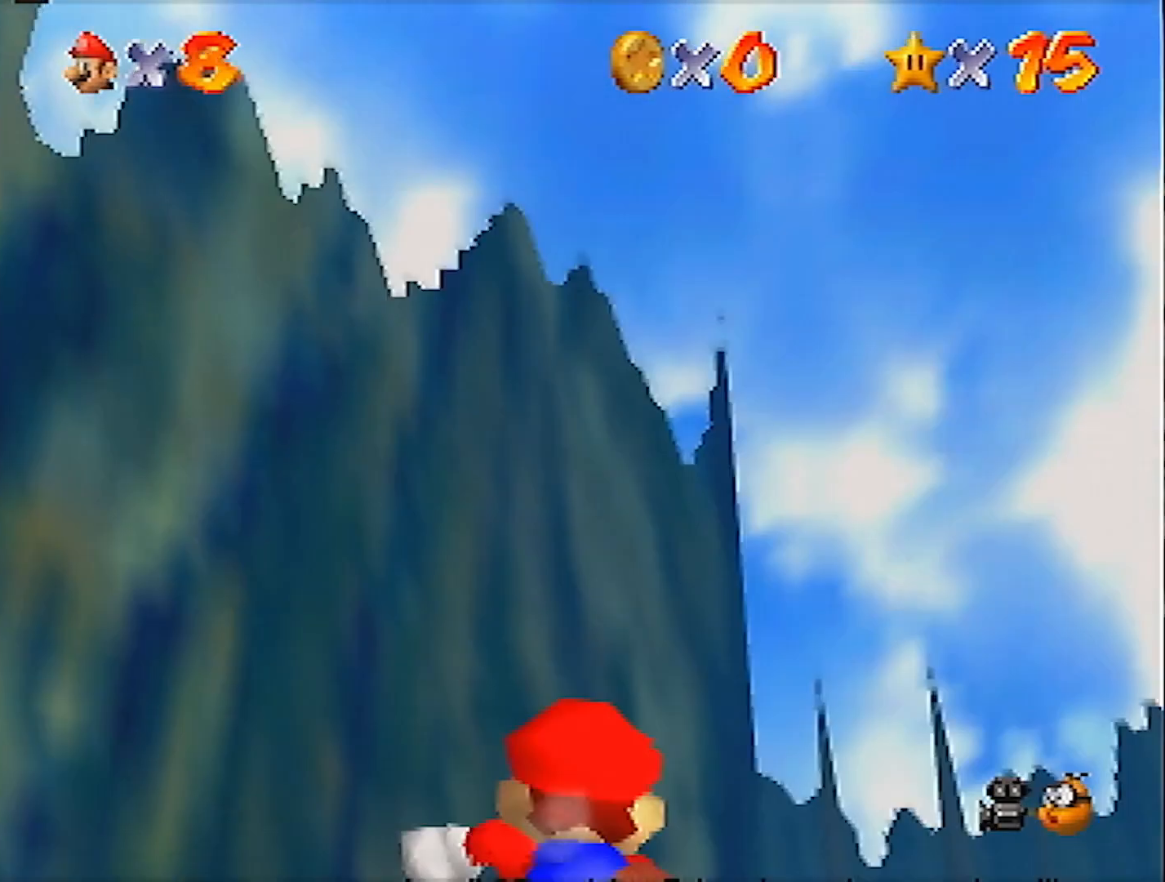
{"buttons": [], "left_stick": "down-left", "events": [[66, "C_RIGHT", "up"], [100, "left_stick", "down-left"], [133, "C_RIGHT", "down"], [200, "C_RIGHT", "up"], [267, "C_RIGHT", "down"], [333, "C_RIGHT", "up"], [400, "C_RIGHT", "down"], [467, "C_RIGHT", "up"]]}
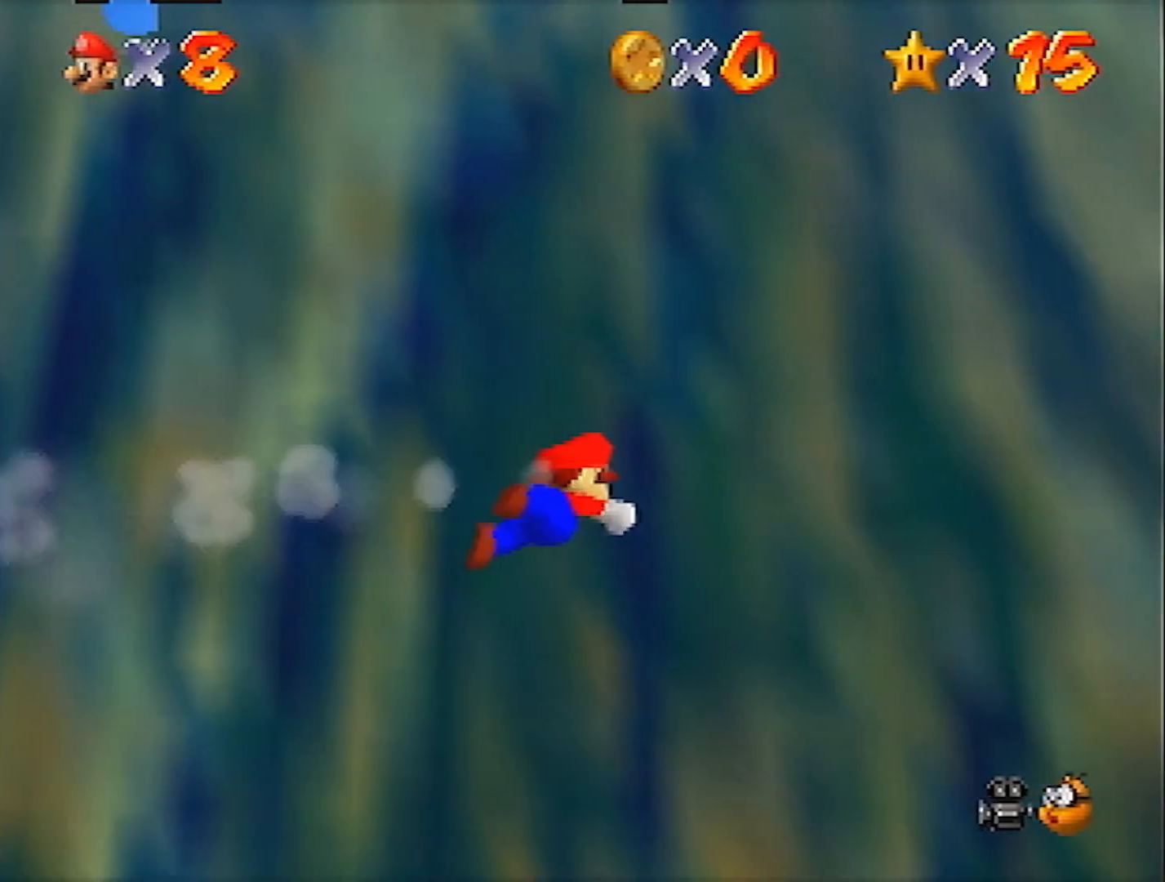
{"buttons": ["C_RIGHT"], "left_stick": "down-left", "events": [[34, "C_RIGHT", "down"], [100, "C_RIGHT", "up"], [167, "C_RIGHT", "down"], [267, "C_RIGHT", "up"], [334, "C_RIGHT", "down"], [401, "C_RIGHT", "up"], [467, "C_RIGHT", "down"]]}
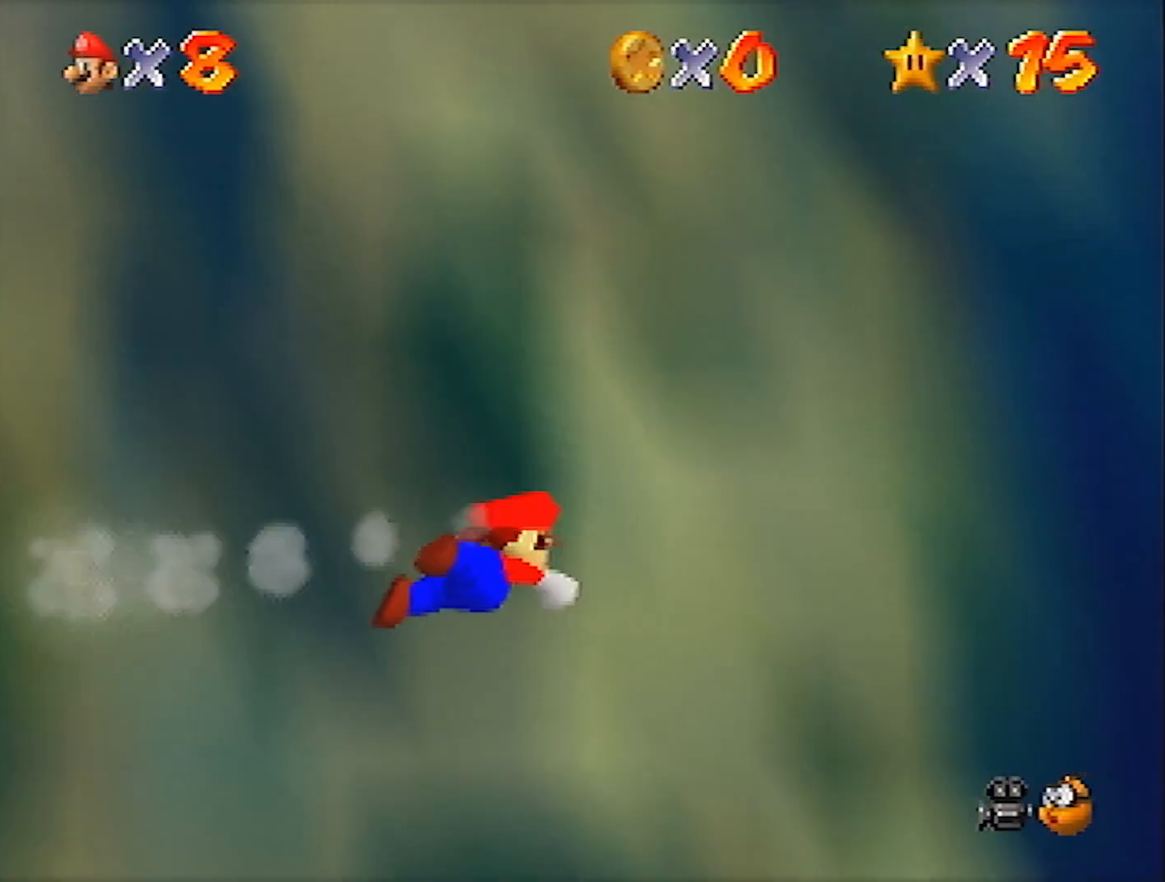
{"buttons": [], "left_stick": "down-left", "events": [[33, "C_RIGHT", "up"], [100, "C_RIGHT", "down"], [200, "C_RIGHT", "up"], [267, "C_RIGHT", "down"], [333, "C_RIGHT", "up"], [433, "C_RIGHT", "down"], [500, "C_RIGHT", "up"]]}
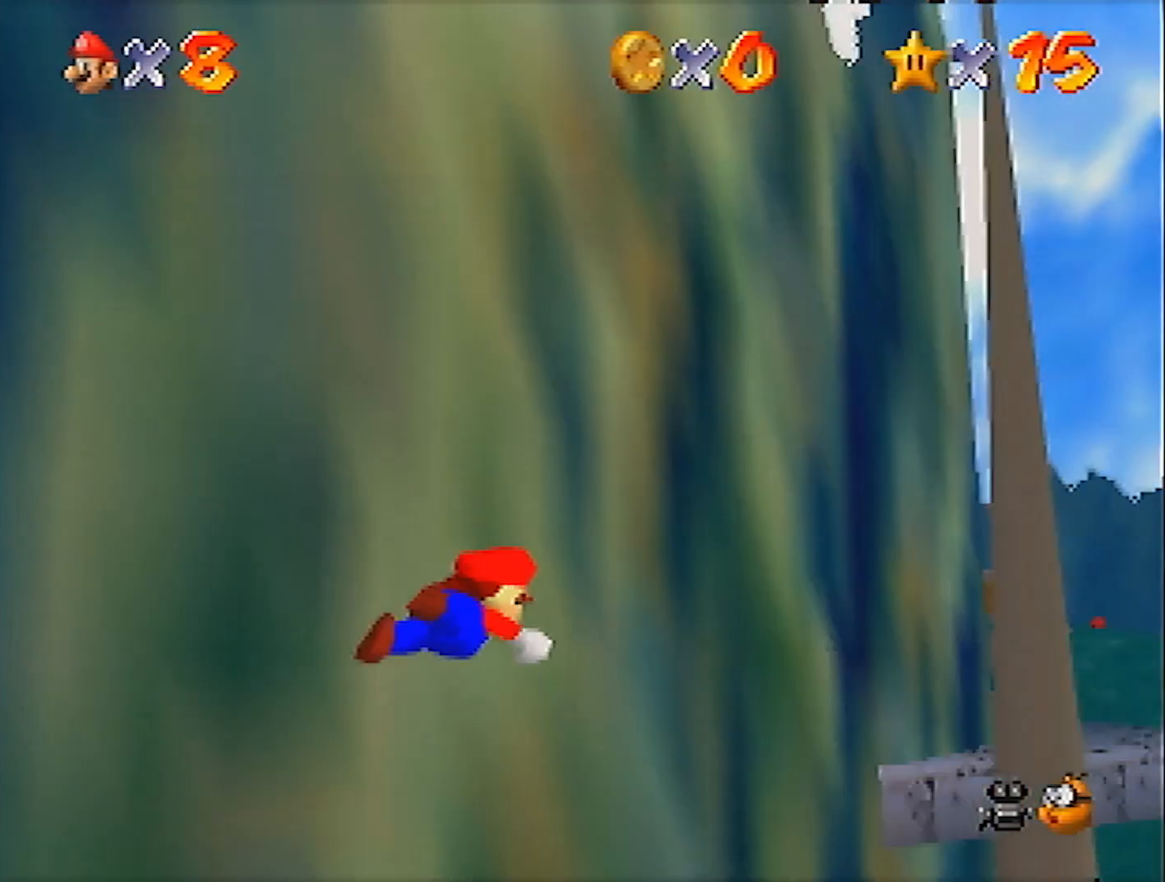
{"buttons": [], "left_stick": "down-left", "events": [[67, "C_RIGHT", "down"], [134, "C_RIGHT", "up"], [234, "C_RIGHT", "down"], [301, "C_RIGHT", "up"], [401, "C_RIGHT", "down"], [467, "C_RIGHT", "up"]]}
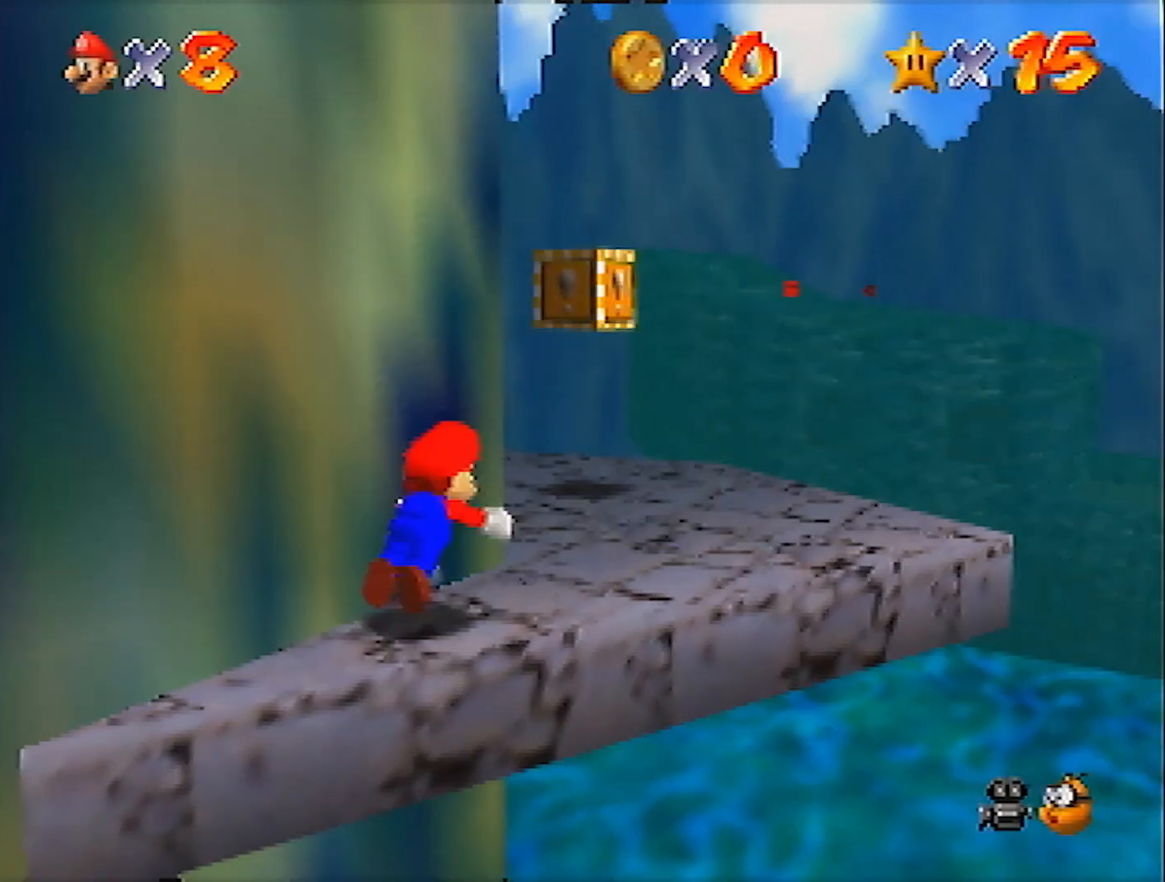
{"buttons": [], "left_stick": "left", "events": [[100, "C_RIGHT", "down"], [167, "C_RIGHT", "up"], [233, "C_RIGHT", "down"], [267, "left_stick", "left"], [333, "C_RIGHT", "up"]]}
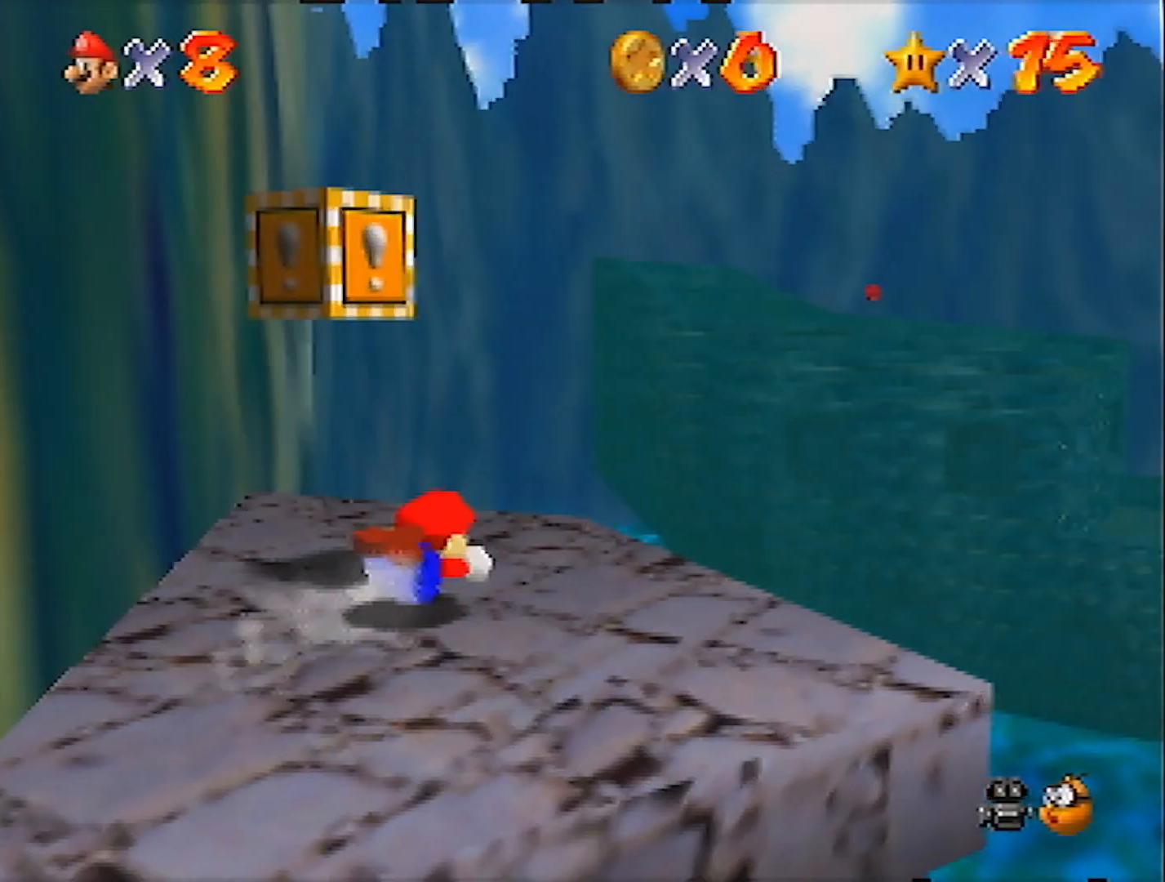
{"buttons": [], "left_stick": "center", "events": [[100, "A", "down"], [167, "A", "up"], [434, "left_stick", "center"]]}
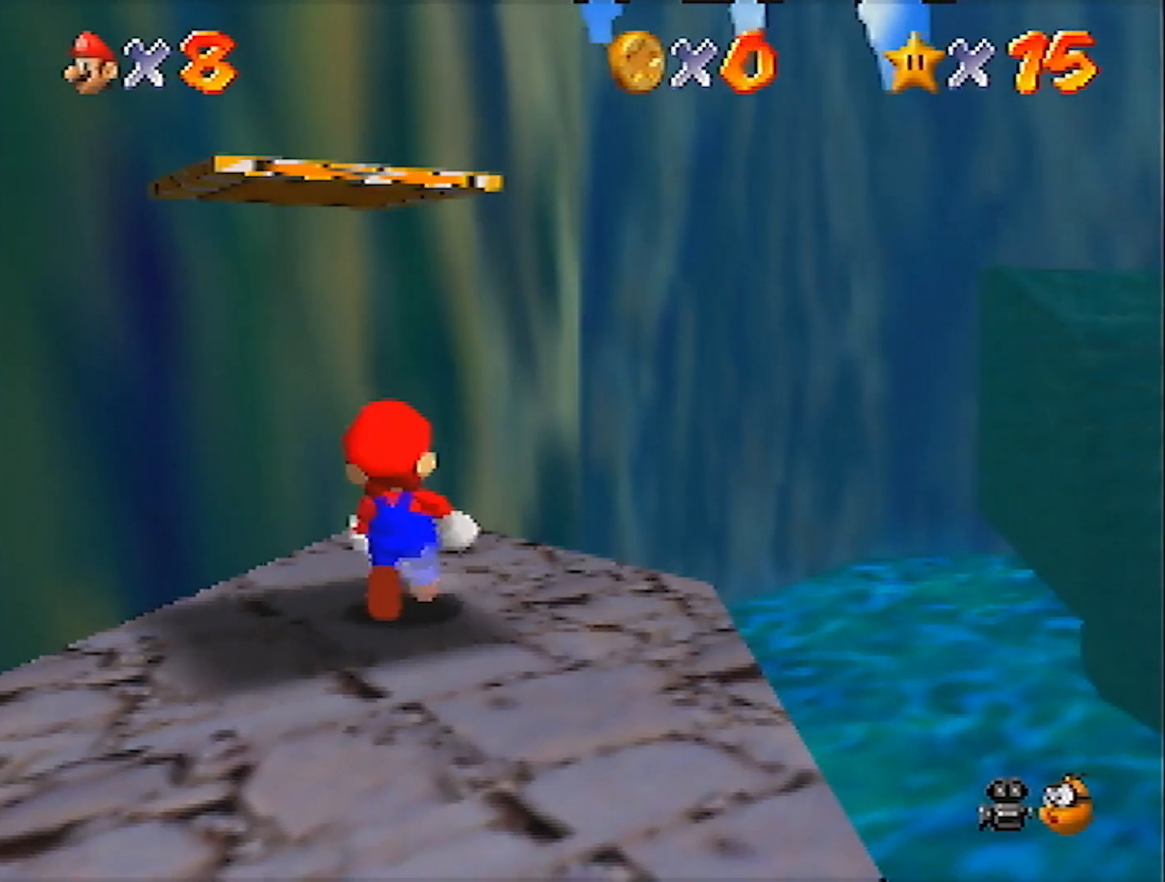
{"buttons": ["C_RIGHT"], "left_stick": "center", "events": [[33, "A", "down"], [100, "Z", "down"], [167, "A", "up"], [167, "Z", "up"], [233, "C_RIGHT", "down"], [233, "Z", "down"], [300, "C_RIGHT", "up"], [300, "Z", "up"], [367, "C_RIGHT", "down"], [433, "C_RIGHT", "up"], [500, "C_RIGHT", "down"]]}
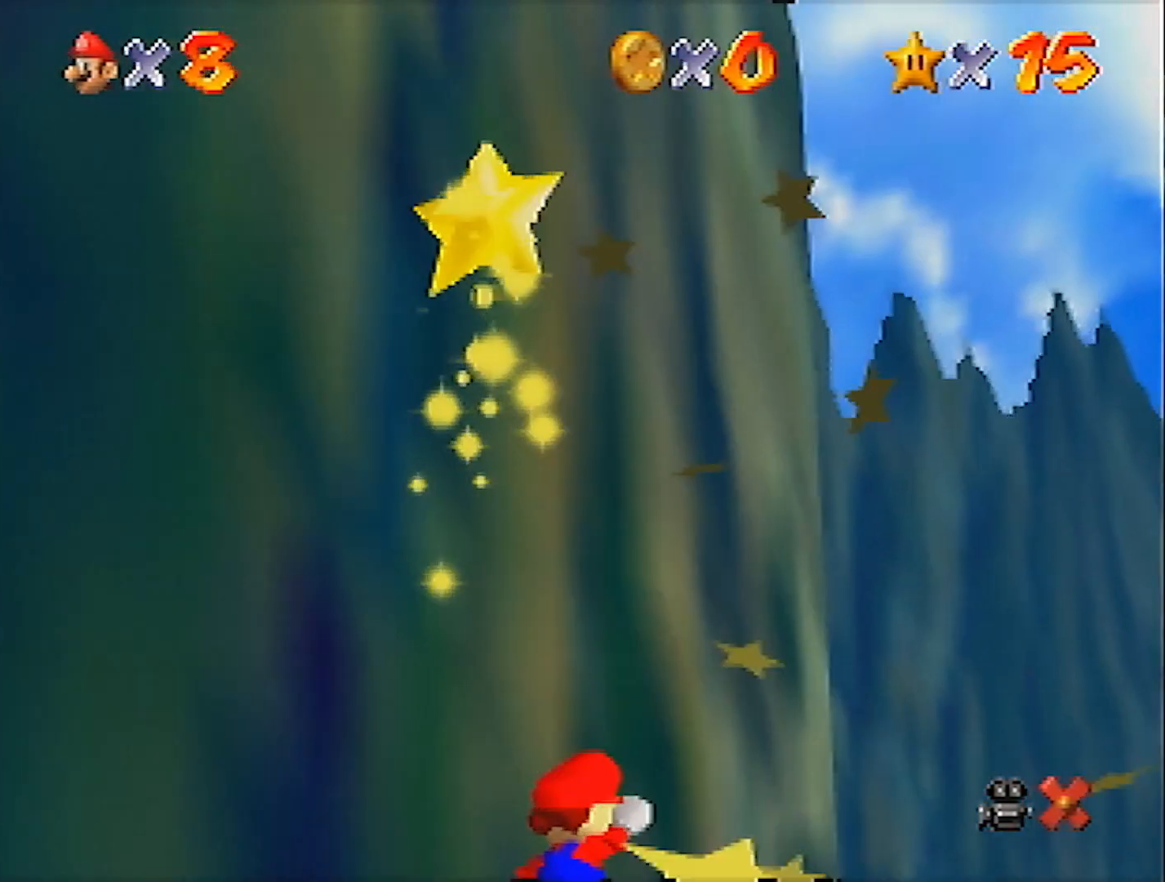
{"buttons": [], "left_stick": "center", "events": [[67, "C_RIGHT", "up"], [200, "C_RIGHT", "down"], [200, "Z", "down"], [234, "C_RIGHT", "up"], [267, "Z", "up"], [300, "C_RIGHT", "down"], [367, "C_RIGHT", "up"], [401, "Z", "down"], [434, "C_RIGHT", "down"], [434, "Z", "up"], [501, "C_RIGHT", "up"]]}
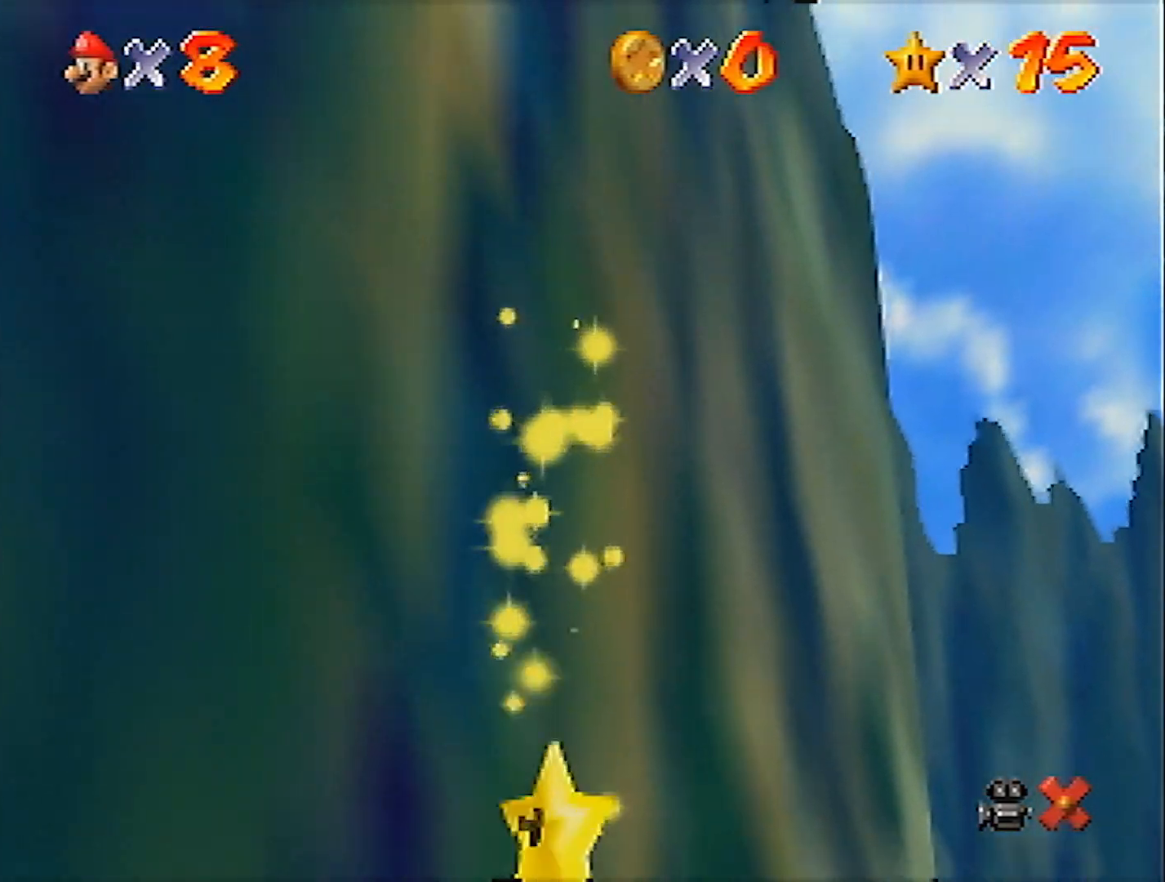
{"buttons": ["Z"], "left_stick": "center", "events": [[66, "C_RIGHT", "down"], [66, "Z", "down"], [100, "C_RIGHT", "up"], [133, "Z", "up"], [200, "C_RIGHT", "down"], [233, "C_RIGHT", "up"], [233, "Z", "down"], [300, "C_RIGHT", "down"], [333, "Z", "up"], [367, "C_RIGHT", "up"], [433, "C_RIGHT", "down"], [433, "Z", "down"], [467, "C_RIGHT", "up"]]}
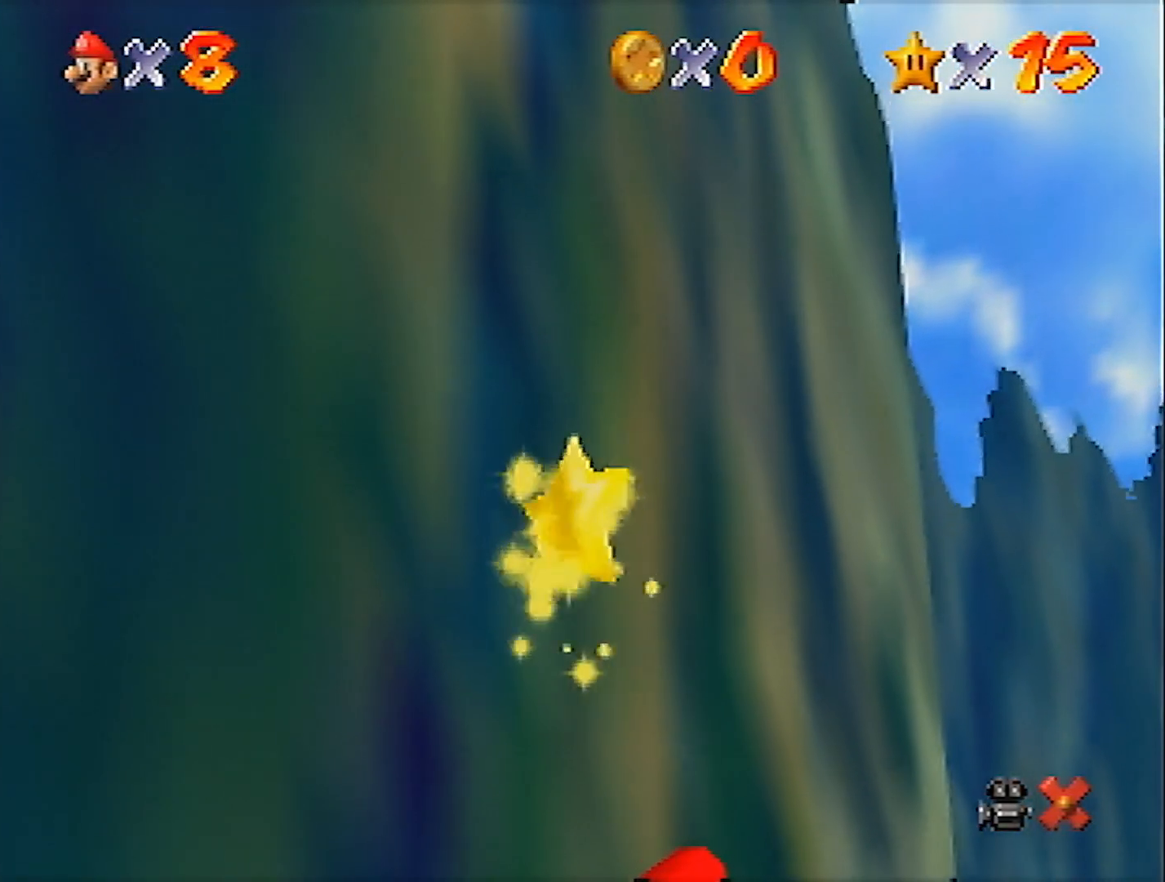
{"buttons": ["Z"], "left_stick": "center", "events": [[34, "C_RIGHT", "down"], [34, "Z", "up"], [100, "C_RIGHT", "up"], [134, "Z", "down"], [167, "C_RIGHT", "down"], [200, "Z", "up"], [234, "C_RIGHT", "up"], [301, "C_RIGHT", "down"], [301, "Z", "down"], [367, "C_RIGHT", "up"], [401, "Z", "up"], [434, "C_RIGHT", "down"], [467, "Z", "down"], [501, "C_RIGHT", "up"]]}
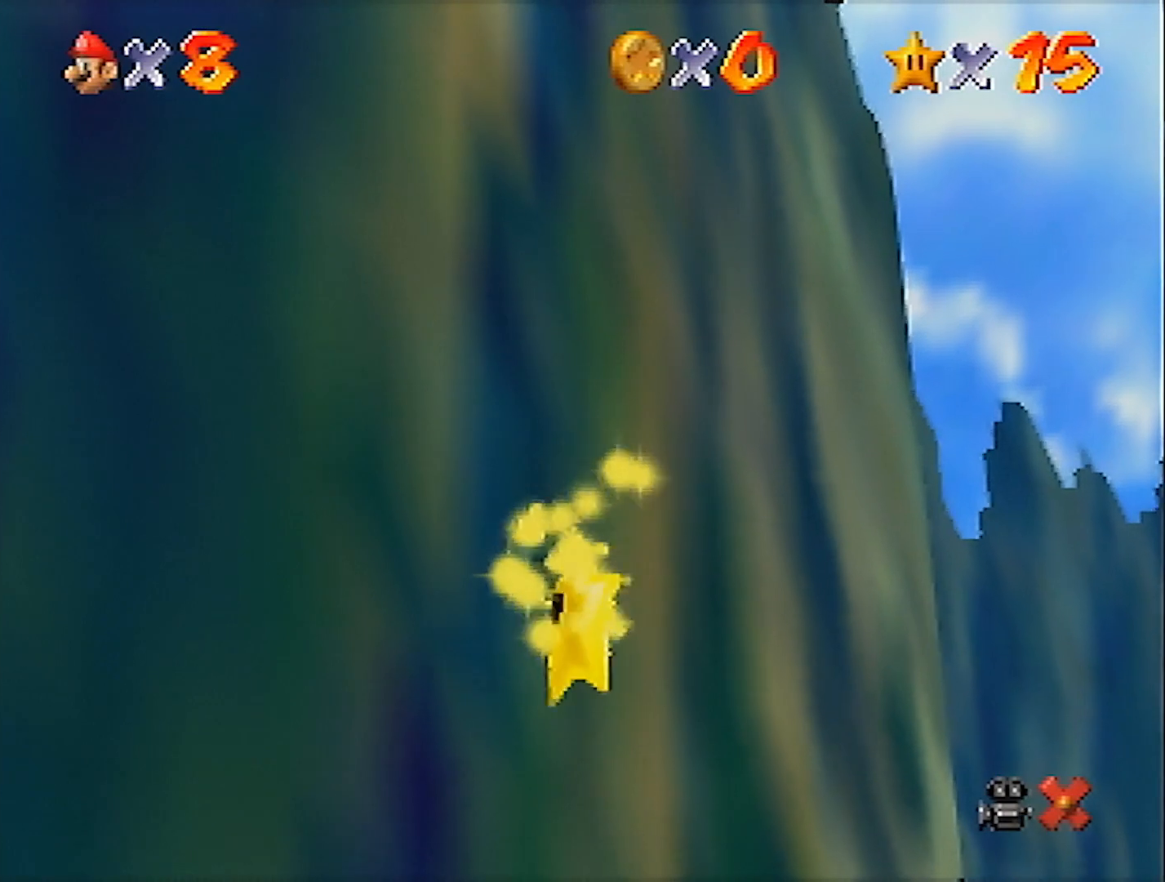
{"buttons": ["C_RIGHT"], "left_stick": "center", "events": [[66, "C_RIGHT", "down"], [66, "Z", "up"], [133, "C_RIGHT", "up"], [167, "Z", "down"], [200, "C_RIGHT", "down"], [267, "C_RIGHT", "up"], [267, "Z", "up"], [333, "C_RIGHT", "down"], [367, "Z", "down"], [400, "C_RIGHT", "up"], [467, "C_RIGHT", "down"], [467, "Z", "up"]]}
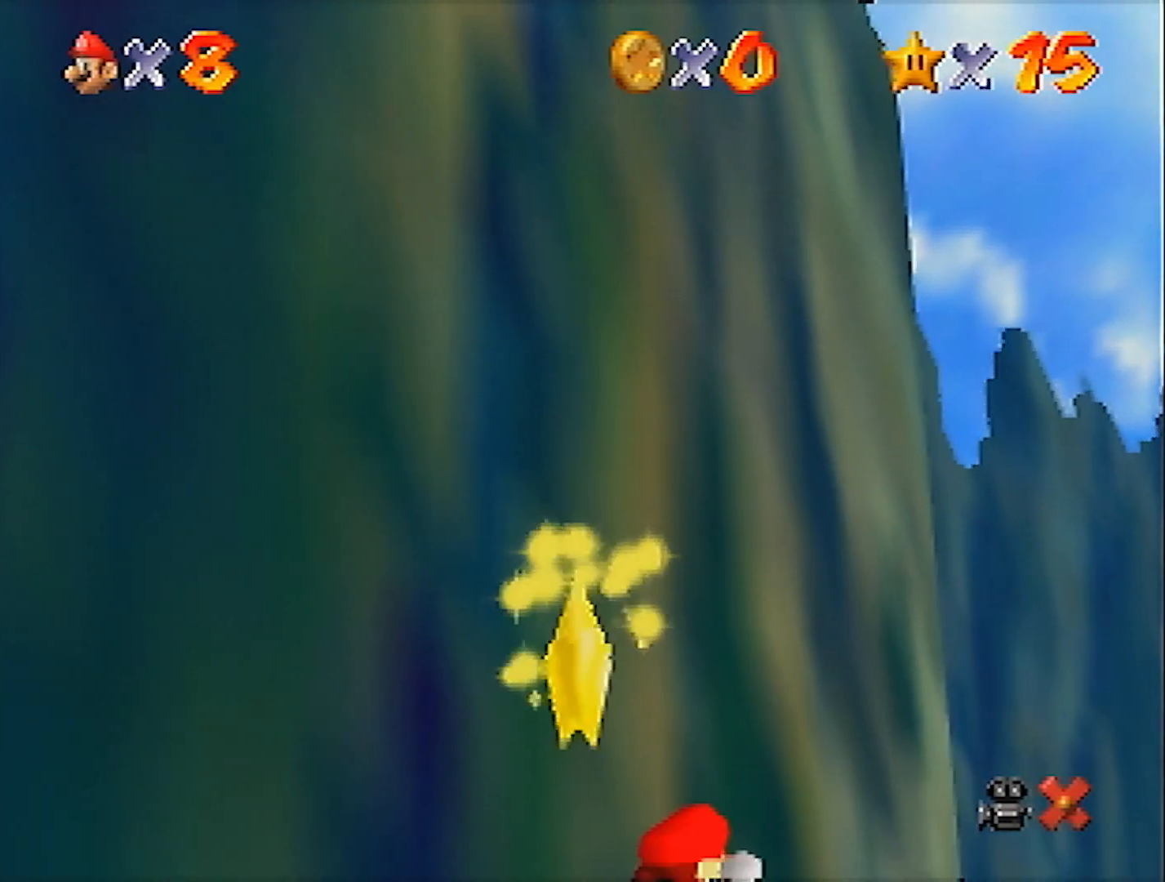
{"buttons": [], "left_stick": "center", "events": [[34, "C_RIGHT", "up"], [67, "Z", "down"], [100, "C_RIGHT", "down"], [134, "Z", "up"], [167, "C_RIGHT", "up"], [234, "Z", "down"], [267, "C_RIGHT", "down"], [300, "Z", "up"], [334, "C_RIGHT", "up"], [401, "C_RIGHT", "down"], [434, "Z", "down"], [467, "C_RIGHT", "up"], [501, "Z", "up"]]}
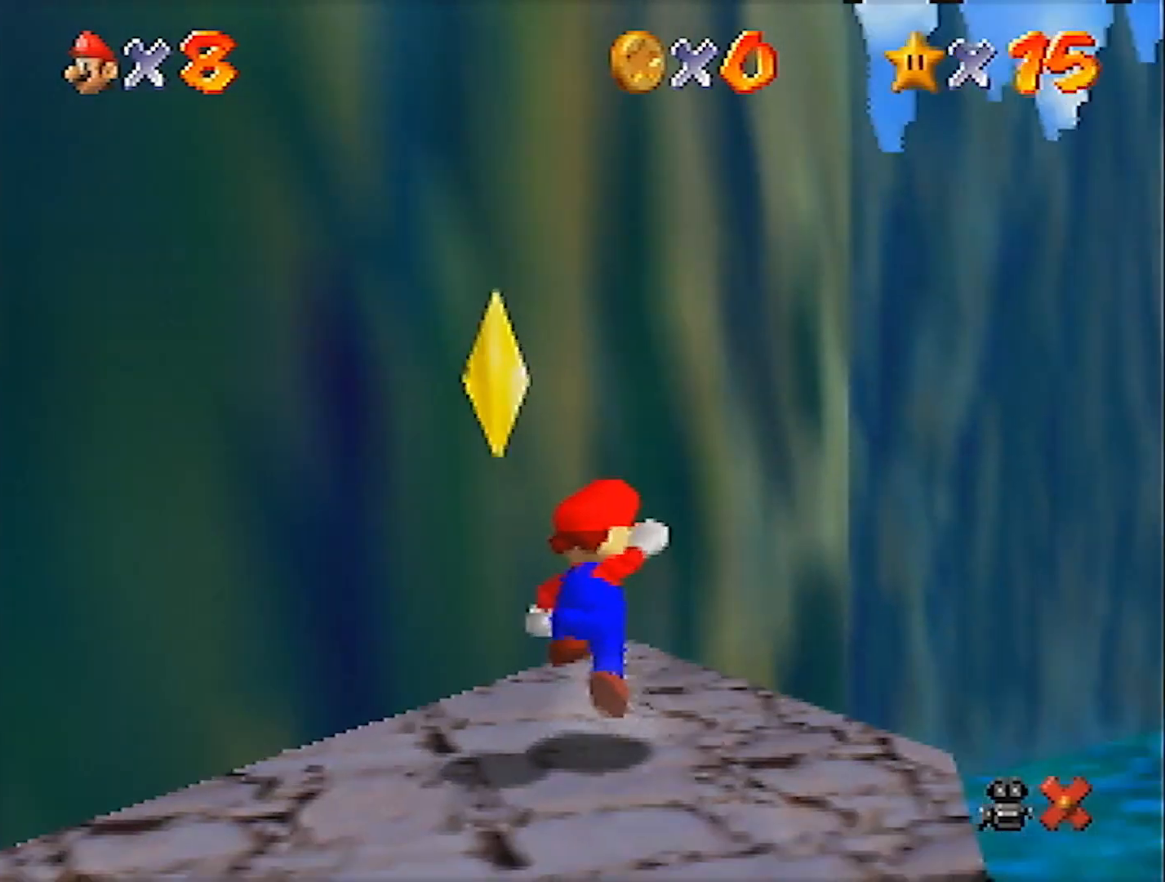
{"buttons": ["Z", "C_RIGHT"], "left_stick": "center", "events": [[33, "C_RIGHT", "down"], [100, "C_RIGHT", "up"], [100, "Z", "down"], [167, "Z", "up"], [200, "C_RIGHT", "down"], [267, "C_RIGHT", "up"], [267, "Z", "down"], [333, "C_RIGHT", "down"], [367, "Z", "up"], [433, "C_RIGHT", "up"], [467, "C_RIGHT", "down"], [467, "Z", "down"]]}
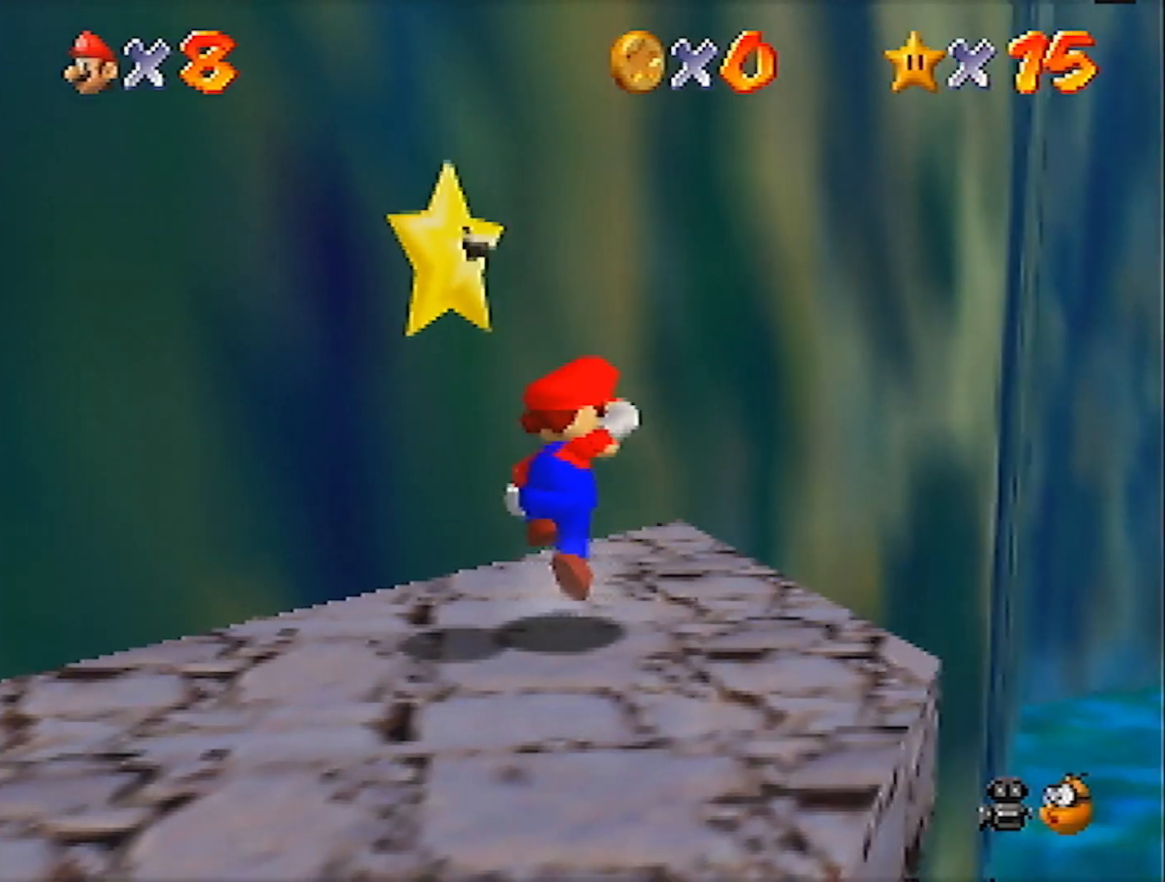
{"buttons": [], "left_stick": "center", "events": [[34, "Z", "up"], [67, "C_RIGHT", "up"], [167, "C_RIGHT", "down"], [167, "Z", "down"], [234, "C_RIGHT", "up"], [234, "Z", "up"], [267, "C_RIGHT", "down"], [301, "Z", "down"], [334, "C_RIGHT", "up"], [367, "Z", "up"]]}